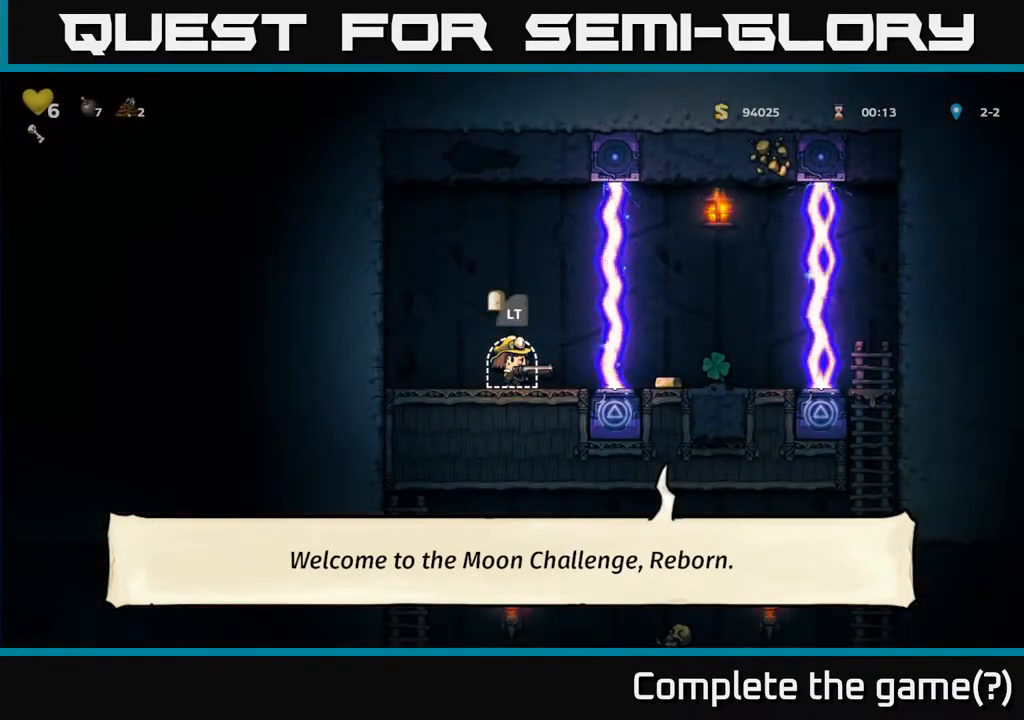
Gameplay with a controller (Xbox layout); each line is a JSON object with the inputs held at the frame after it. "events" lists button and stick changes between this image and that frame as [ms after this image, input, new state], when the widget could be followed in between. Not read: L3 R3.
{"buttons": [], "left_stick": "center", "right_stick": "center", "events": []}
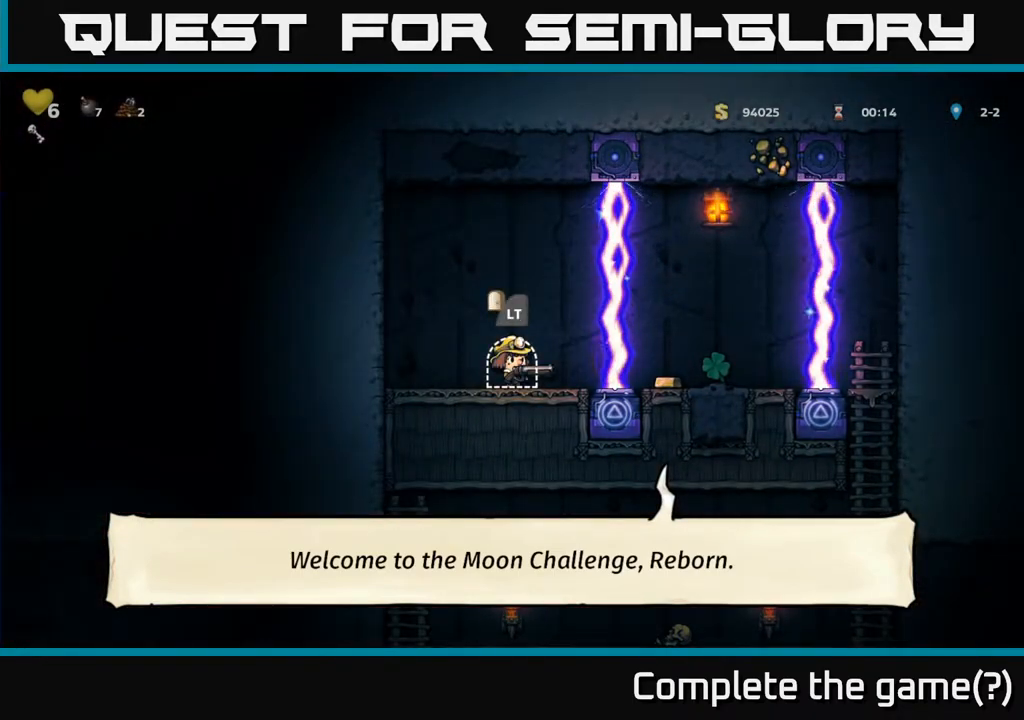
{"buttons": [], "left_stick": "center", "right_stick": "center", "events": [[367, "DPAD_RIGHT", "down"], [433, "DPAD_RIGHT", "up"]]}
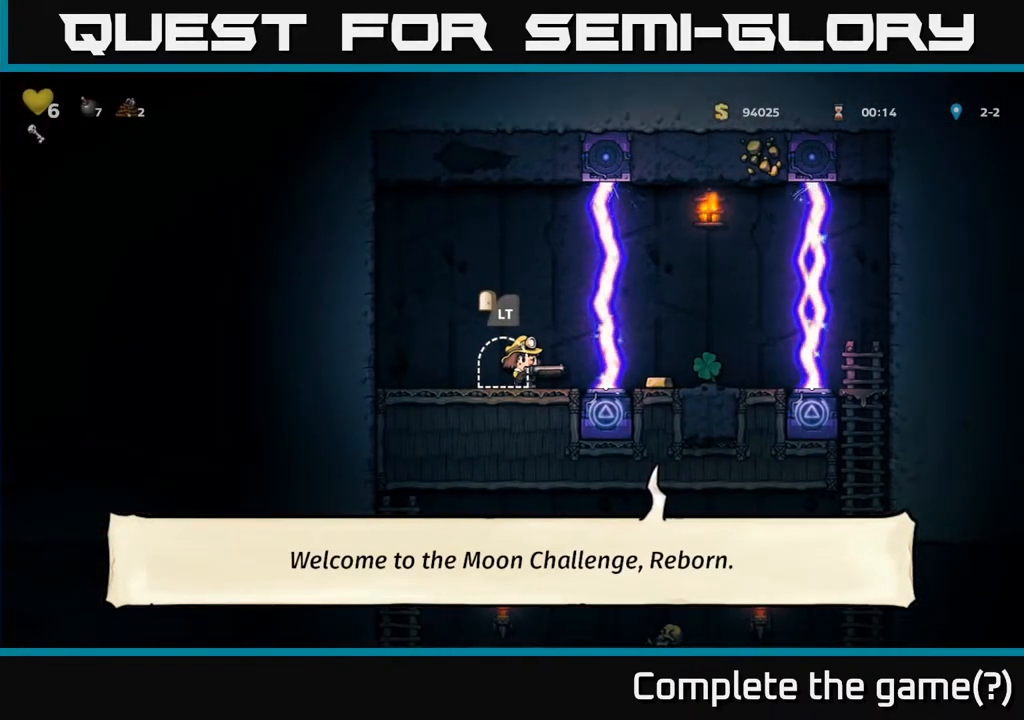
{"buttons": ["DPAD_LEFT"], "left_stick": "center", "right_stick": "center", "events": [[450, "DPAD_LEFT", "down"]]}
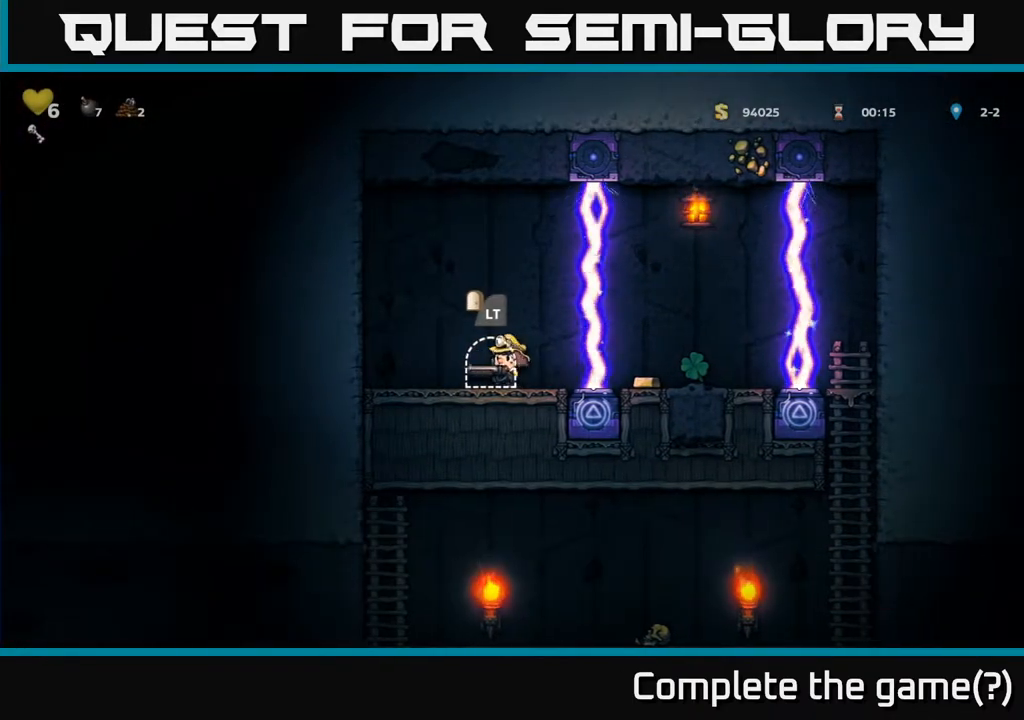
{"buttons": [], "left_stick": "center", "right_stick": "center", "events": [[283, "DPAD_LEFT", "up"]]}
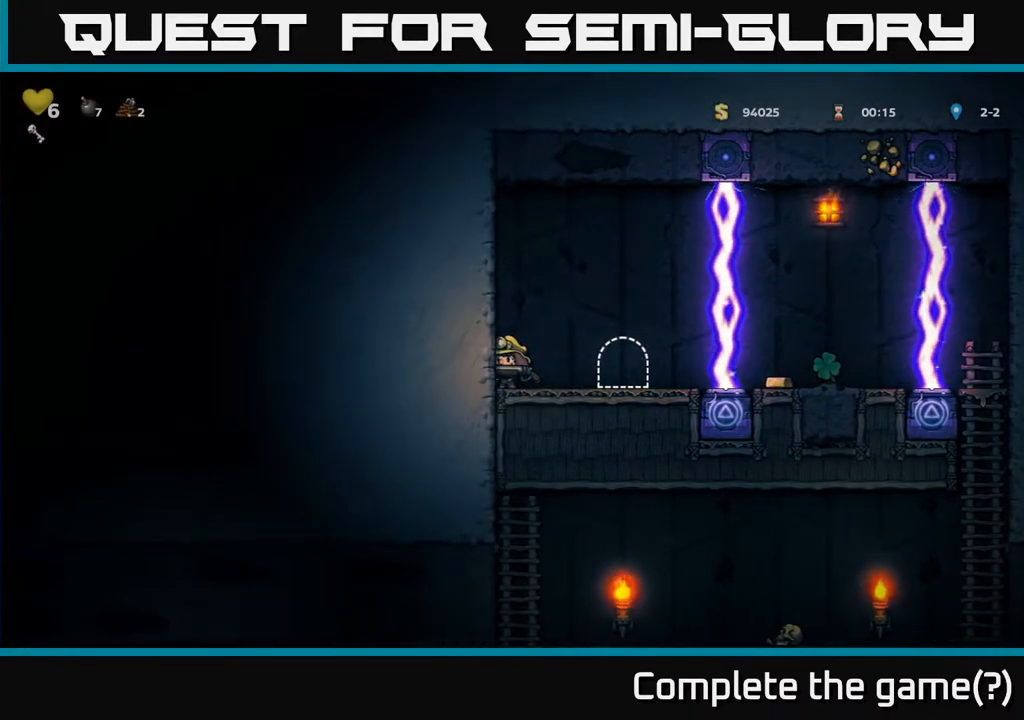
{"buttons": [], "left_stick": "center", "right_stick": "center", "events": [[17, "DPAD_RIGHT", "down"], [200, "DPAD_RIGHT", "up"]]}
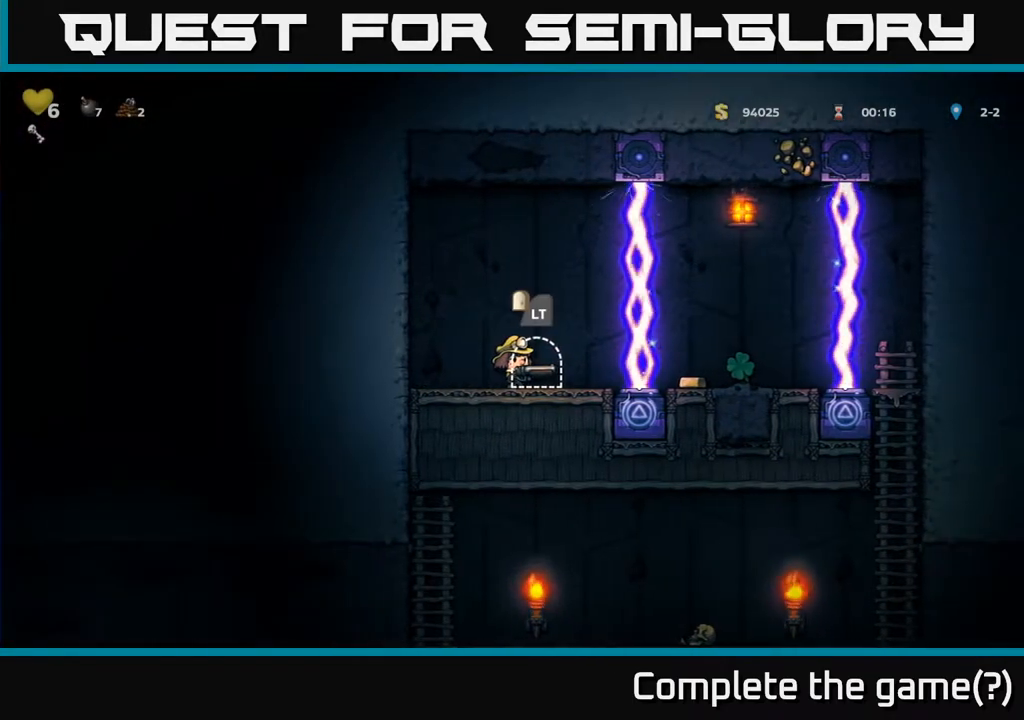
{"buttons": [], "left_stick": "center", "right_stick": "center", "events": [[83, "DPAD_RIGHT", "down"], [150, "DPAD_RIGHT", "up"]]}
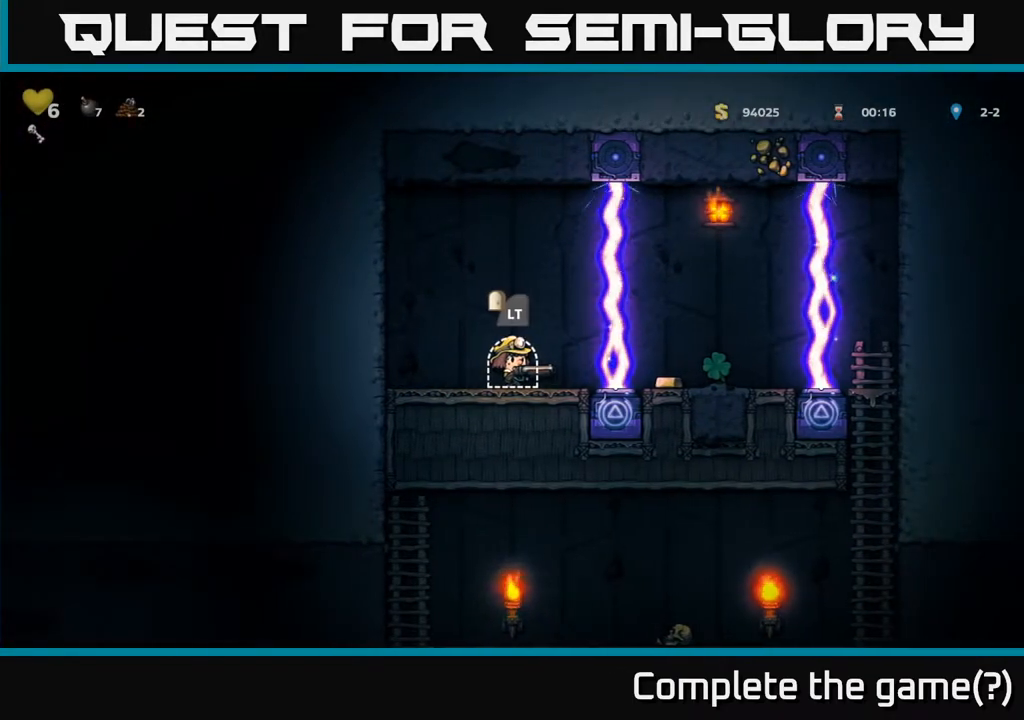
{"buttons": [], "left_stick": "center", "right_stick": "center", "events": [[83, "L2", "down"], [233, "L2", "up"]]}
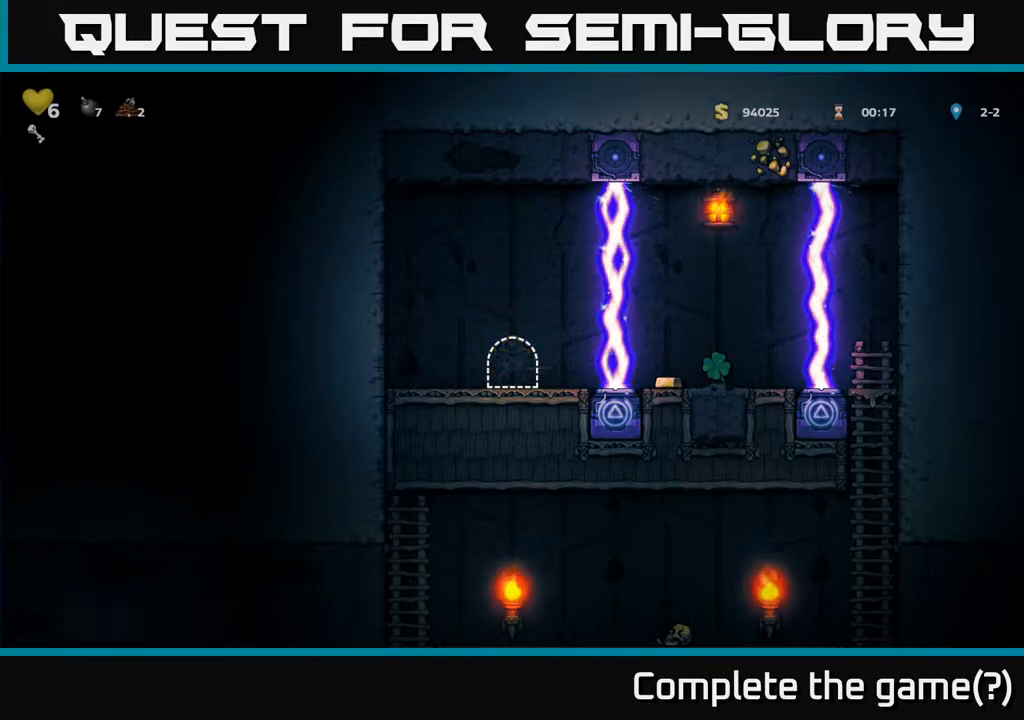
{"buttons": [], "left_stick": "center", "right_stick": "center", "events": []}
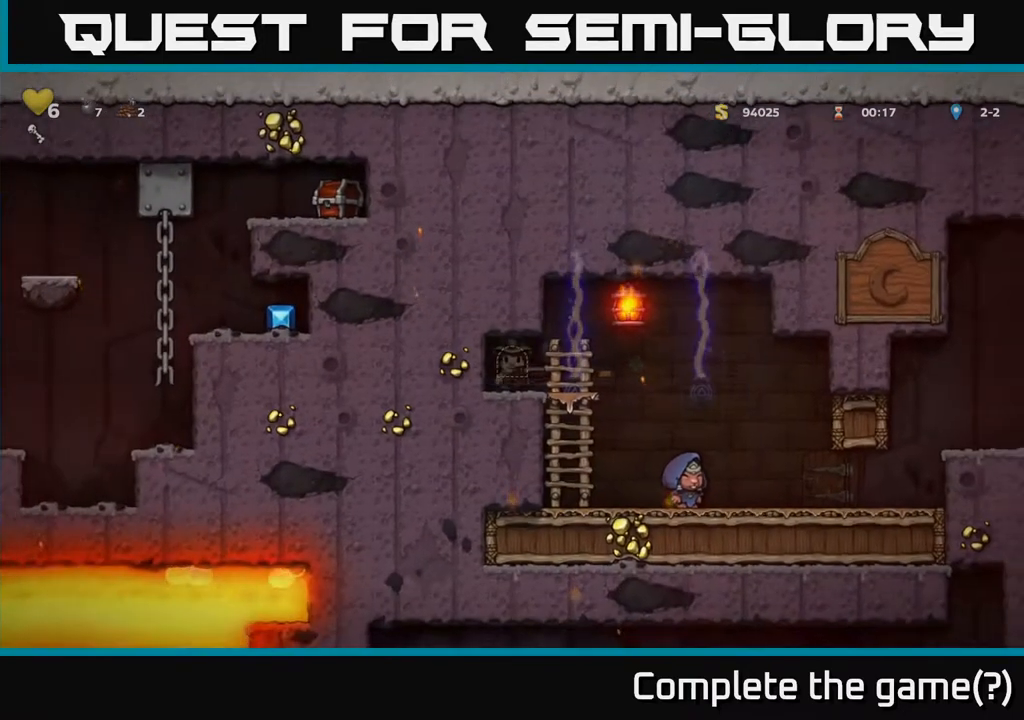
{"buttons": ["DPAD_RIGHT"], "left_stick": "center", "right_stick": "center", "events": [[233, "DPAD_RIGHT", "down"]]}
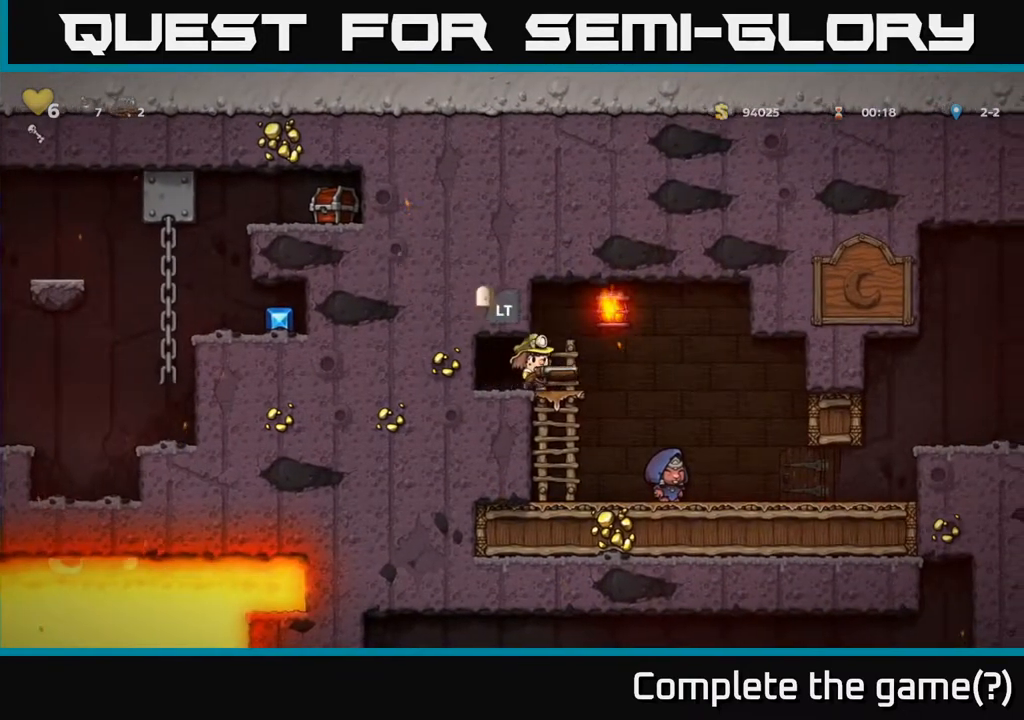
{"buttons": [], "left_stick": "center", "right_stick": "center", "events": [[283, "DPAD_RIGHT", "up"], [367, "DPAD_LEFT", "down"], [467, "DPAD_LEFT", "up"]]}
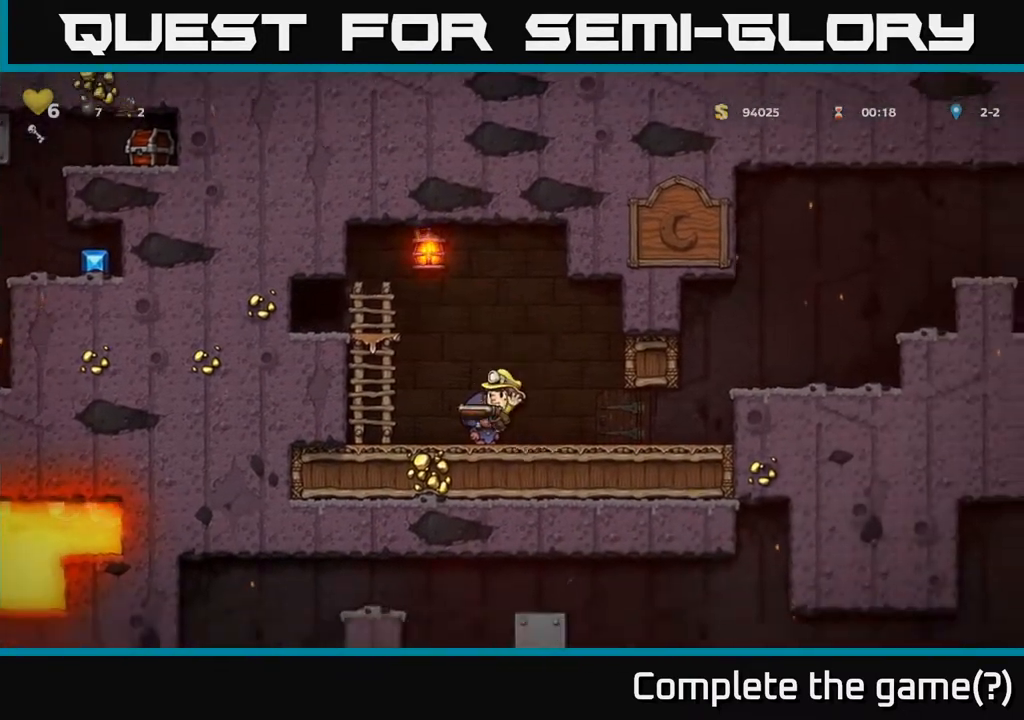
{"buttons": [], "left_stick": "center", "right_stick": "center", "events": []}
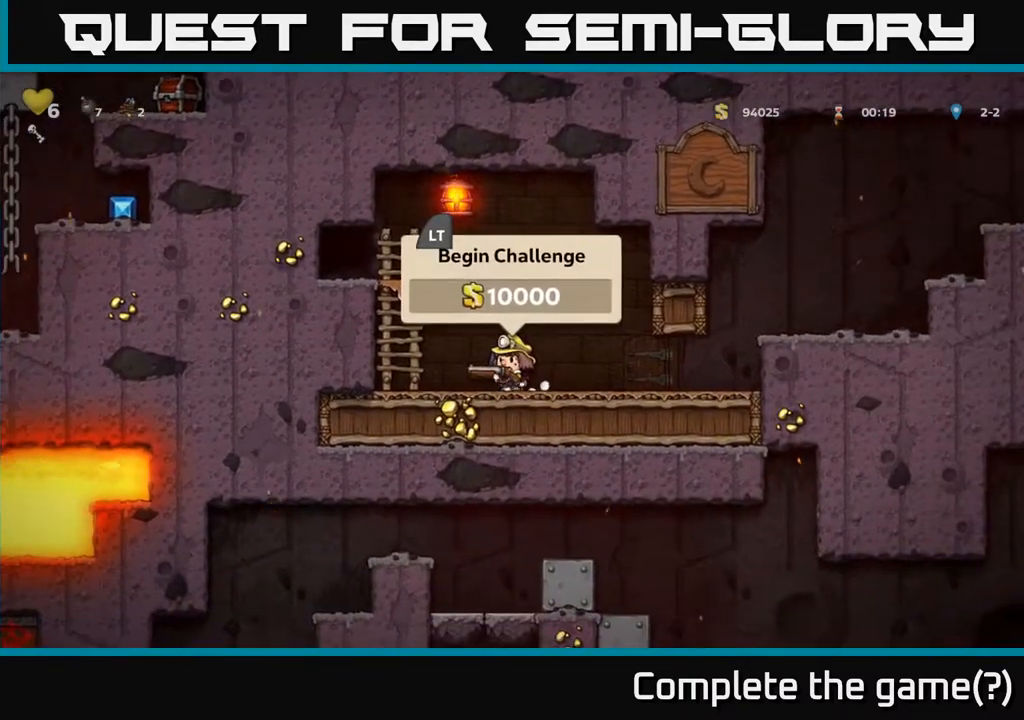
{"buttons": ["DPAD_RIGHT"], "left_stick": "center", "right_stick": "center", "events": [[200, "DPAD_RIGHT", "down"]]}
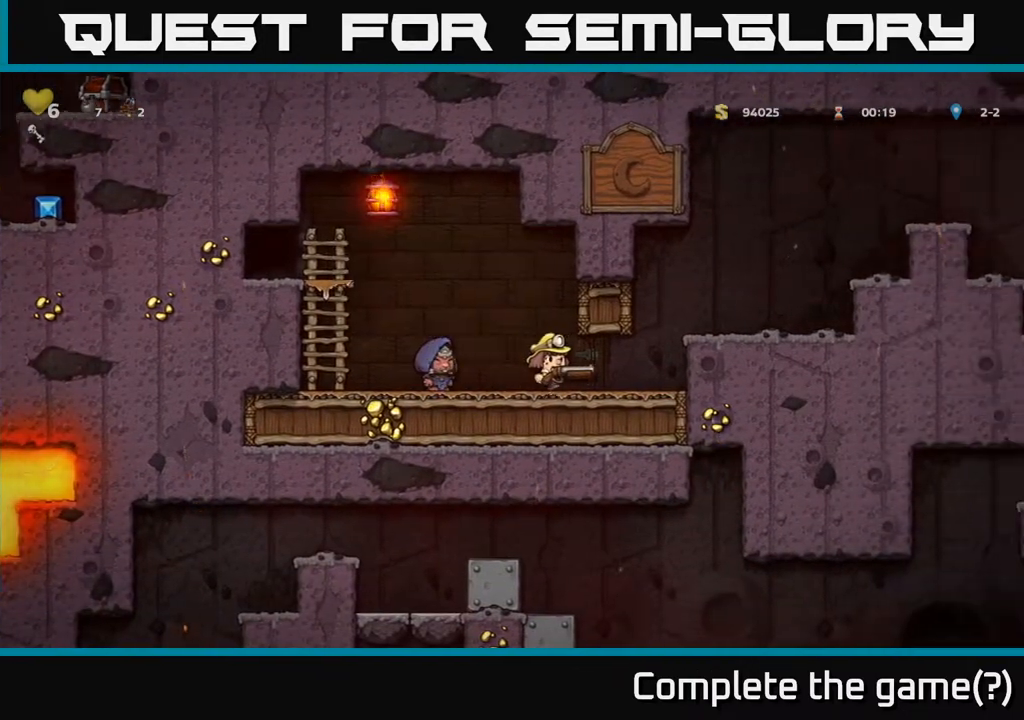
{"buttons": ["DPAD_RIGHT"], "left_stick": "center", "right_stick": "center", "events": [[250, "A", "down"], [400, "A", "up"]]}
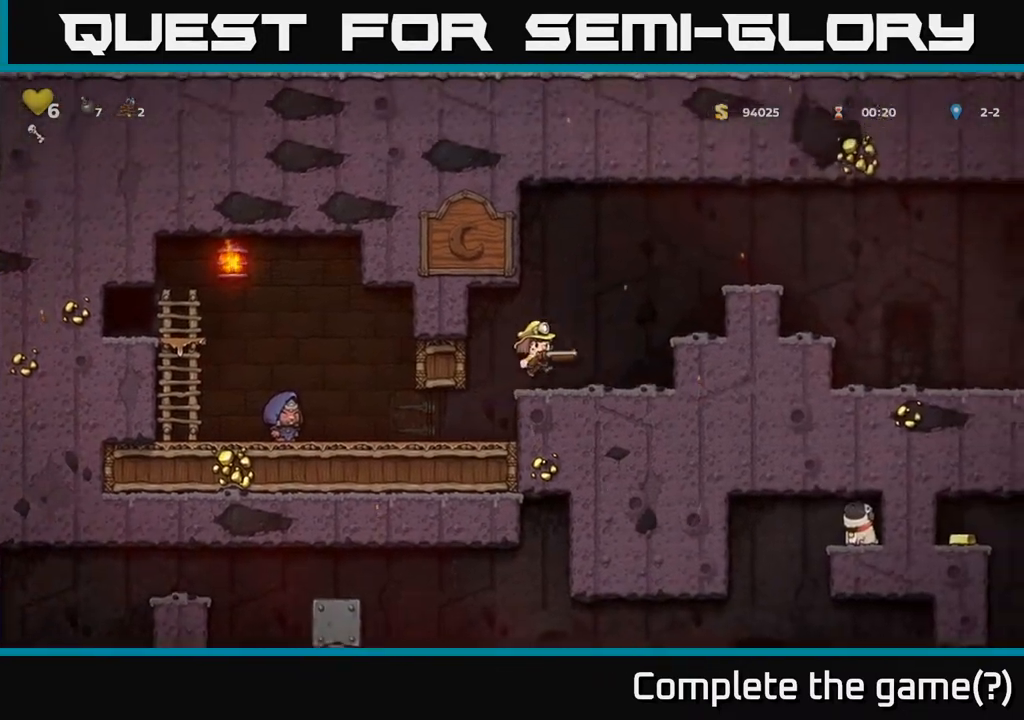
{"buttons": ["DPAD_RIGHT"], "left_stick": "center", "right_stick": "center", "events": [[33, "DPAD_RIGHT", "up"], [233, "A", "down"], [233, "DPAD_RIGHT", "down"], [383, "A", "up"]]}
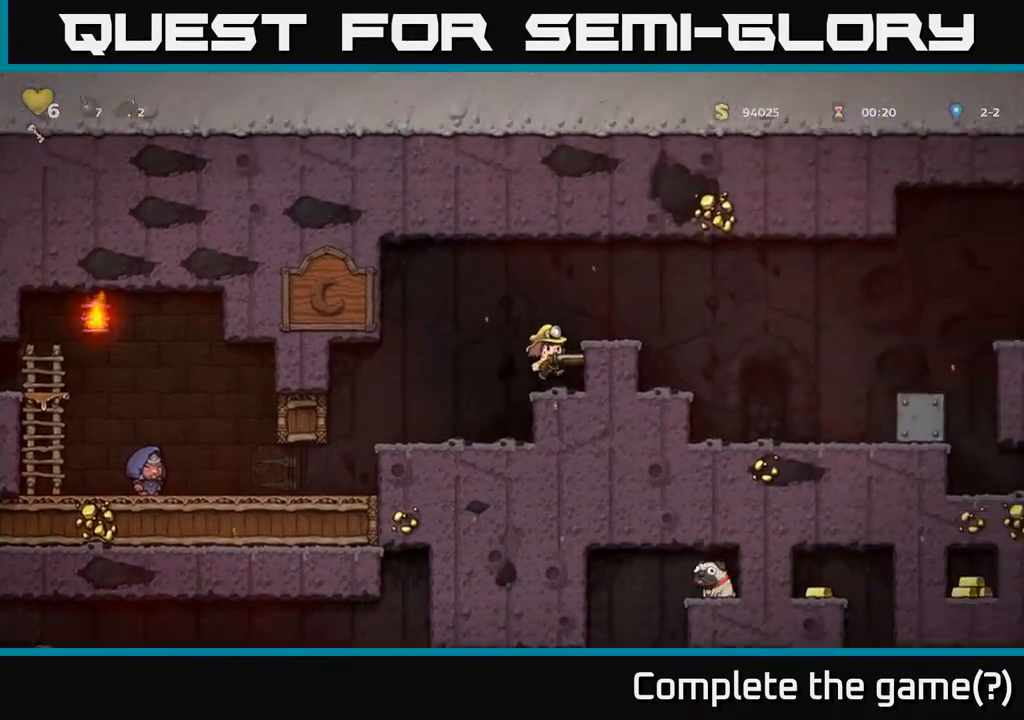
{"buttons": ["DPAD_RIGHT"], "left_stick": "center", "right_stick": "center", "events": [[117, "A", "down"], [267, "A", "up"]]}
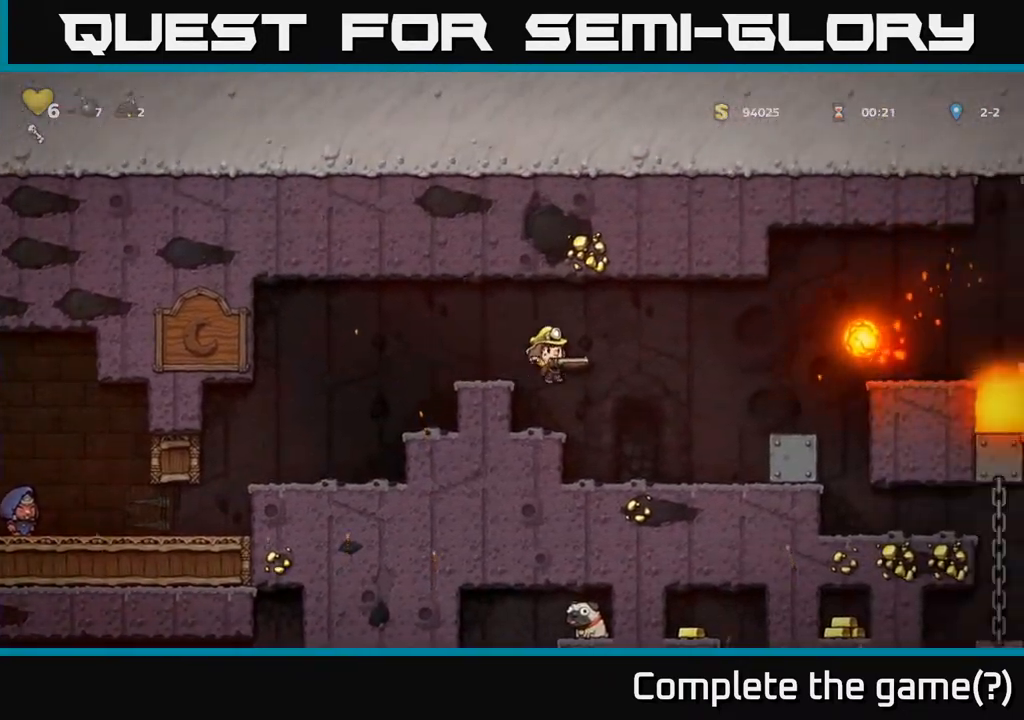
{"buttons": ["A", "DPAD_LEFT"], "left_stick": "center", "right_stick": "center", "events": [[50, "DPAD_RIGHT", "up"], [350, "A", "down"], [383, "DPAD_LEFT", "down"]]}
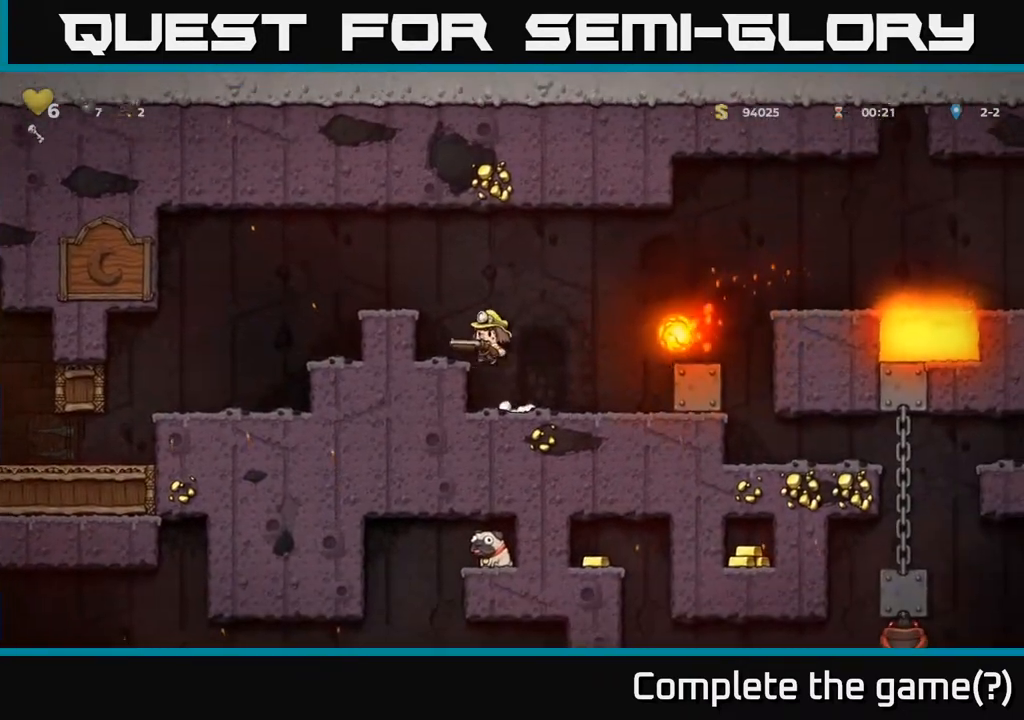
{"buttons": ["DPAD_LEFT"], "left_stick": "center", "right_stick": "center", "events": [[17, "A", "up"], [317, "A", "down"], [483, "A", "up"]]}
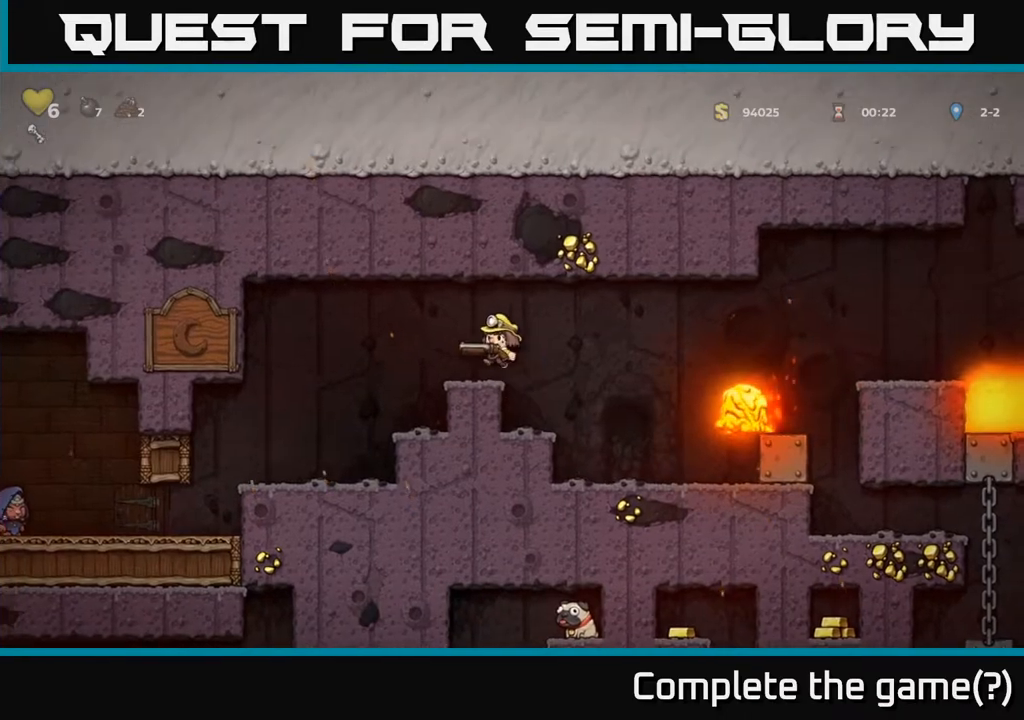
{"buttons": [], "left_stick": "center", "right_stick": "center", "events": [[17, "DPAD_LEFT", "up"], [167, "DPAD_RIGHT", "down"], [217, "DPAD_RIGHT", "up"]]}
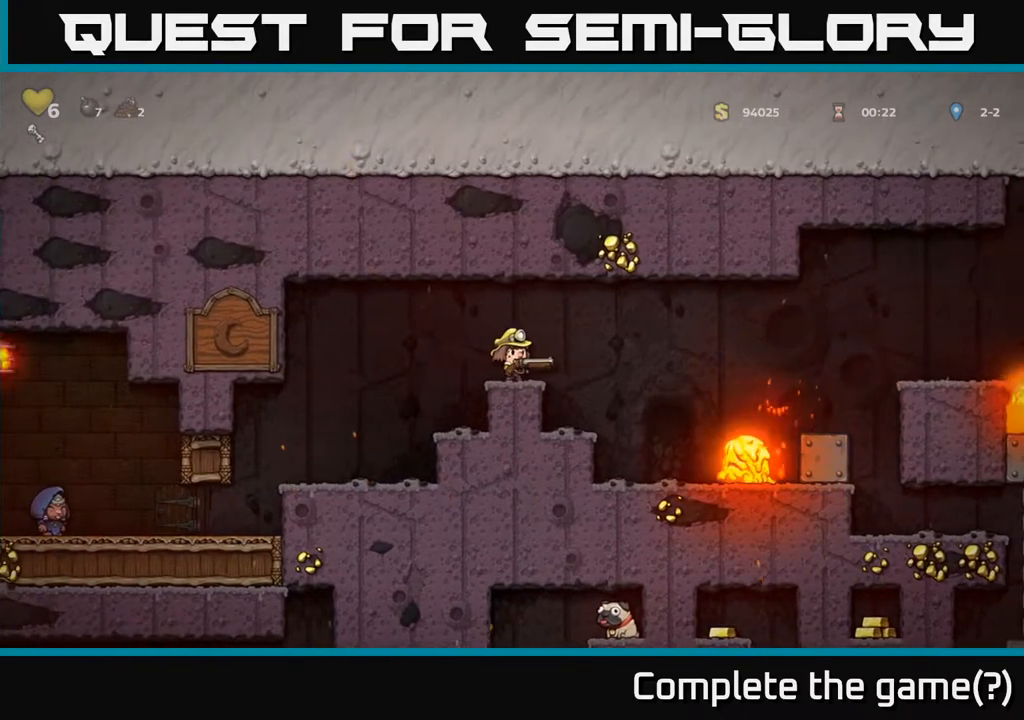
{"buttons": [], "left_stick": "center", "right_stick": "center", "events": [[67, "DPAD_RIGHT", "down"], [217, "DPAD_RIGHT", "up"], [250, "DPAD_LEFT", "down"], [350, "DPAD_LEFT", "up"]]}
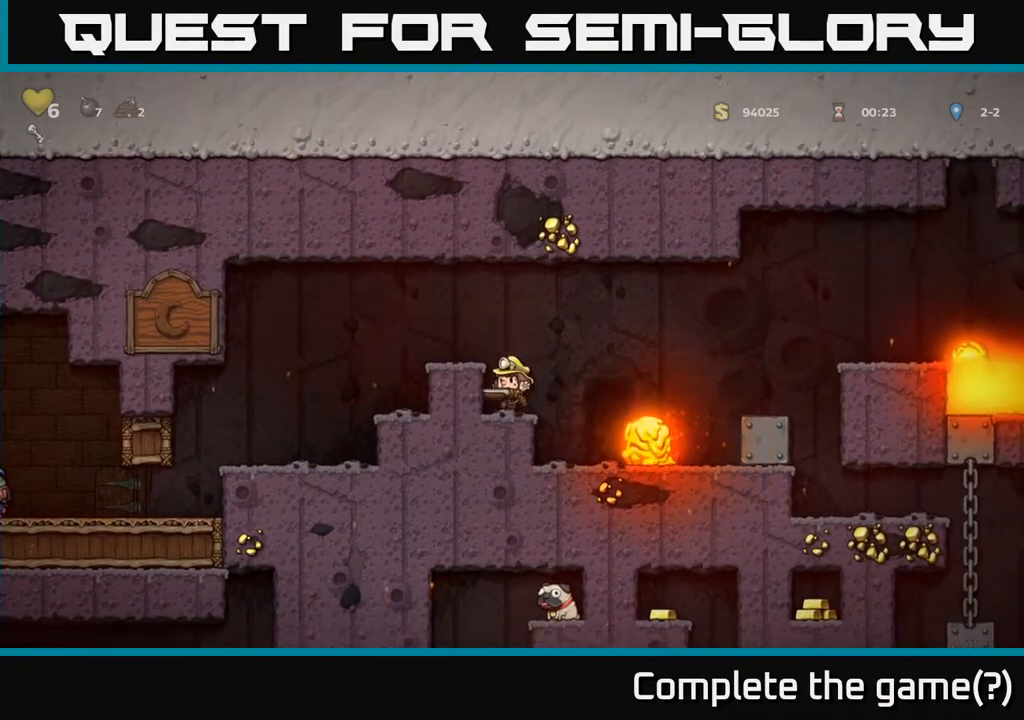
{"buttons": ["DPAD_RIGHT"], "left_stick": "center", "right_stick": "center", "events": [[500, "DPAD_RIGHT", "down"]]}
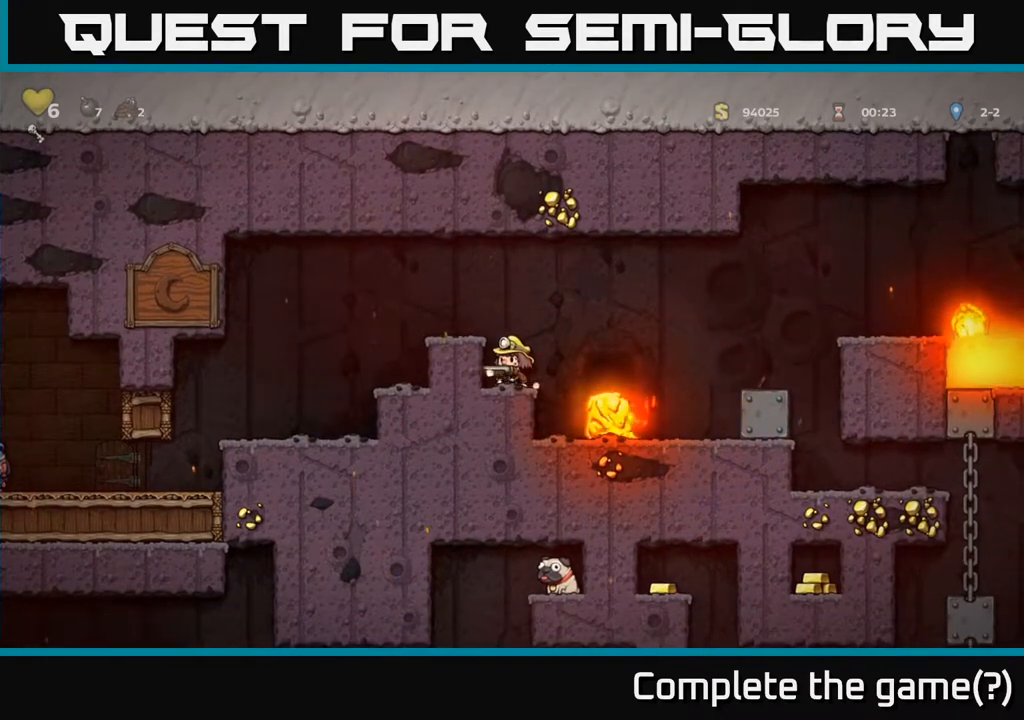
{"buttons": ["DPAD_RIGHT"], "left_stick": "center", "right_stick": "center", "events": [[50, "A", "down"], [483, "A", "up"]]}
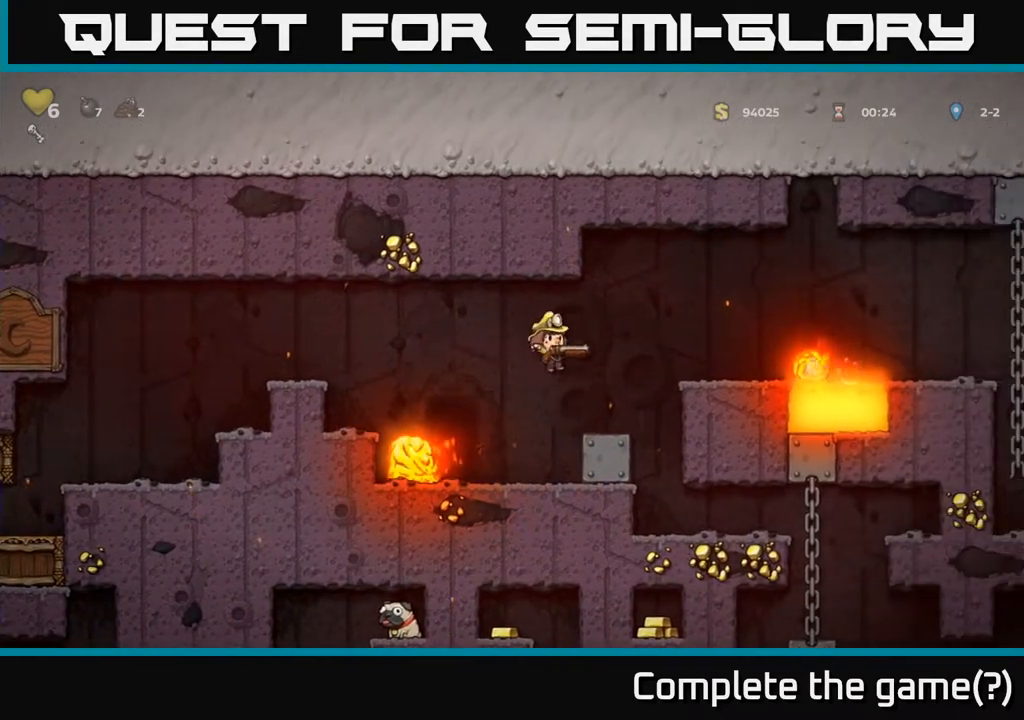
{"buttons": [], "left_stick": "center", "right_stick": "center", "events": [[217, "DPAD_RIGHT", "up"]]}
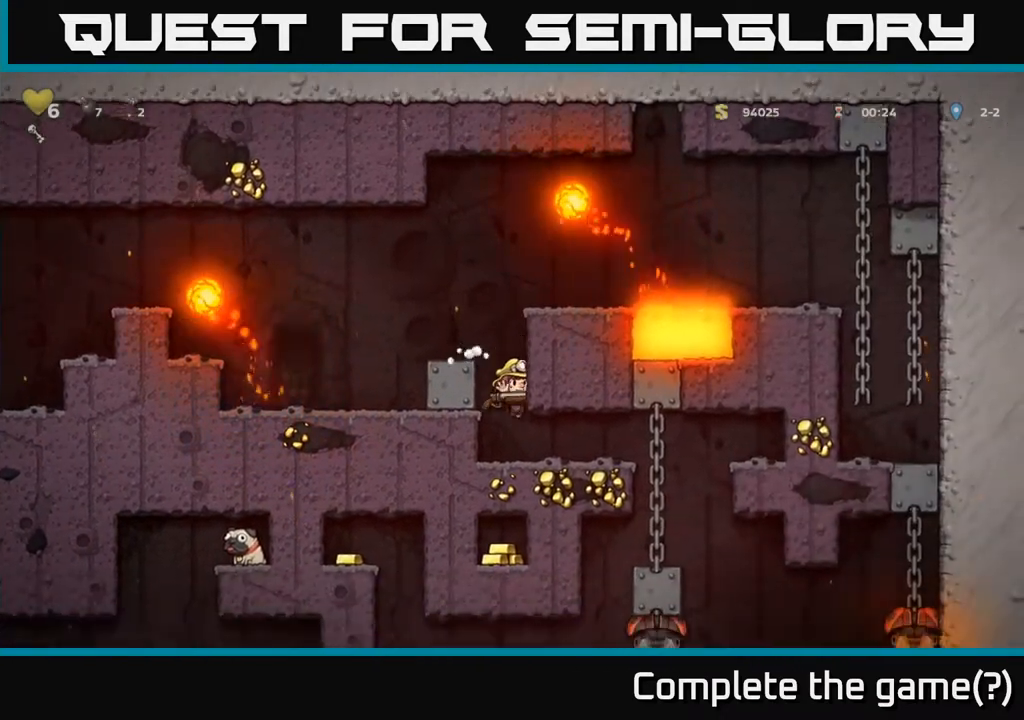
{"buttons": ["DPAD_UP"], "left_stick": "center", "right_stick": "center", "events": [[50, "DPAD_RIGHT", "down"], [367, "DPAD_RIGHT", "up"], [433, "DPAD_UP", "down"]]}
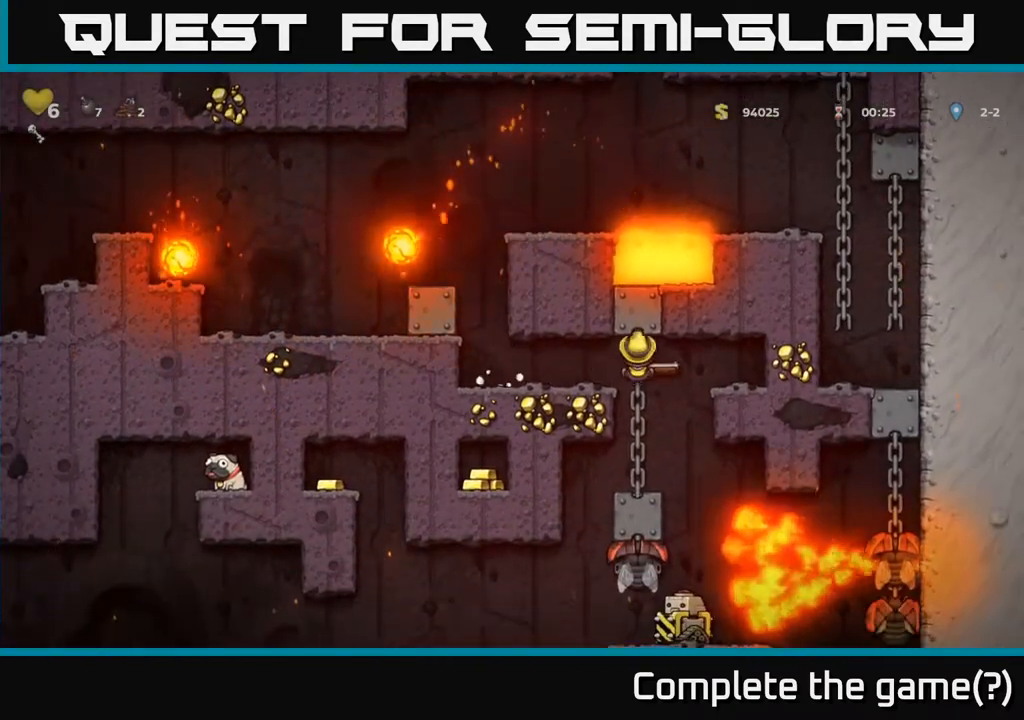
{"buttons": [], "left_stick": "center", "right_stick": "center", "events": [[50, "DPAD_UP", "up"]]}
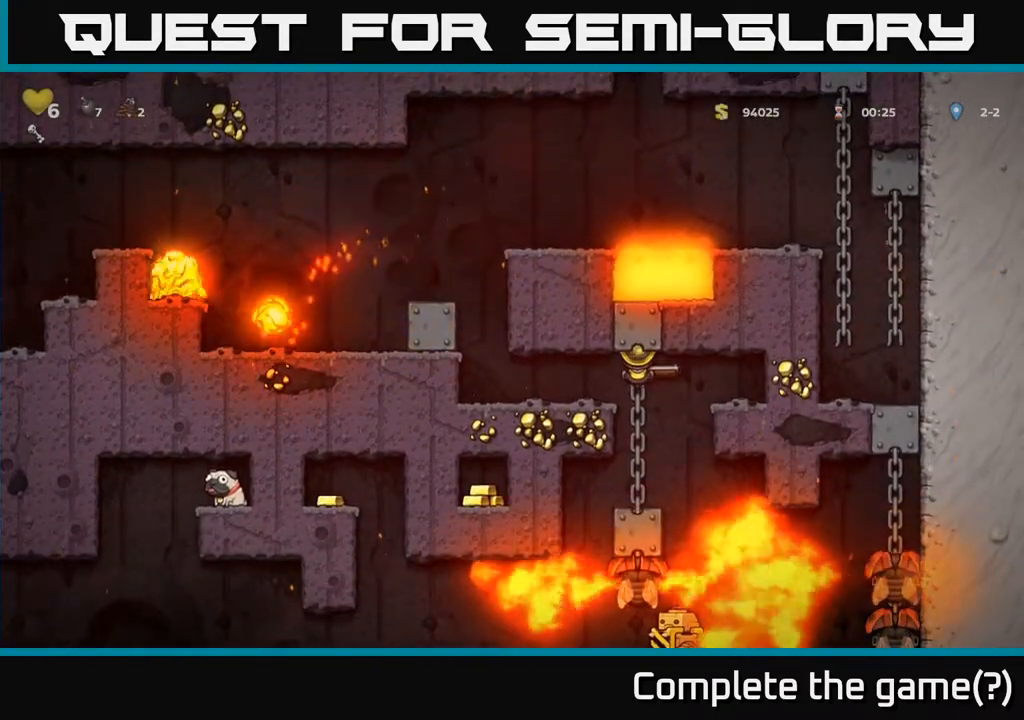
{"buttons": ["A", "DPAD_DOWN"], "left_stick": "center", "right_stick": "center", "events": [[400, "DPAD_DOWN", "down"], [467, "A", "down"]]}
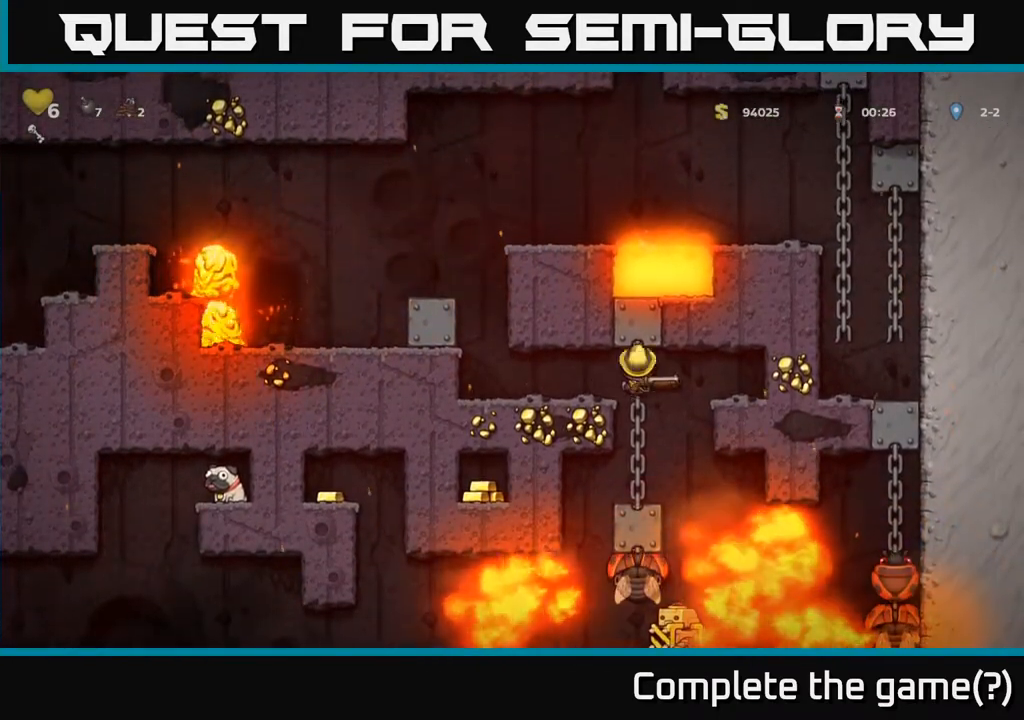
{"buttons": [], "left_stick": "center", "right_stick": "center", "events": [[67, "A", "up"], [117, "DPAD_DOWN", "up"]]}
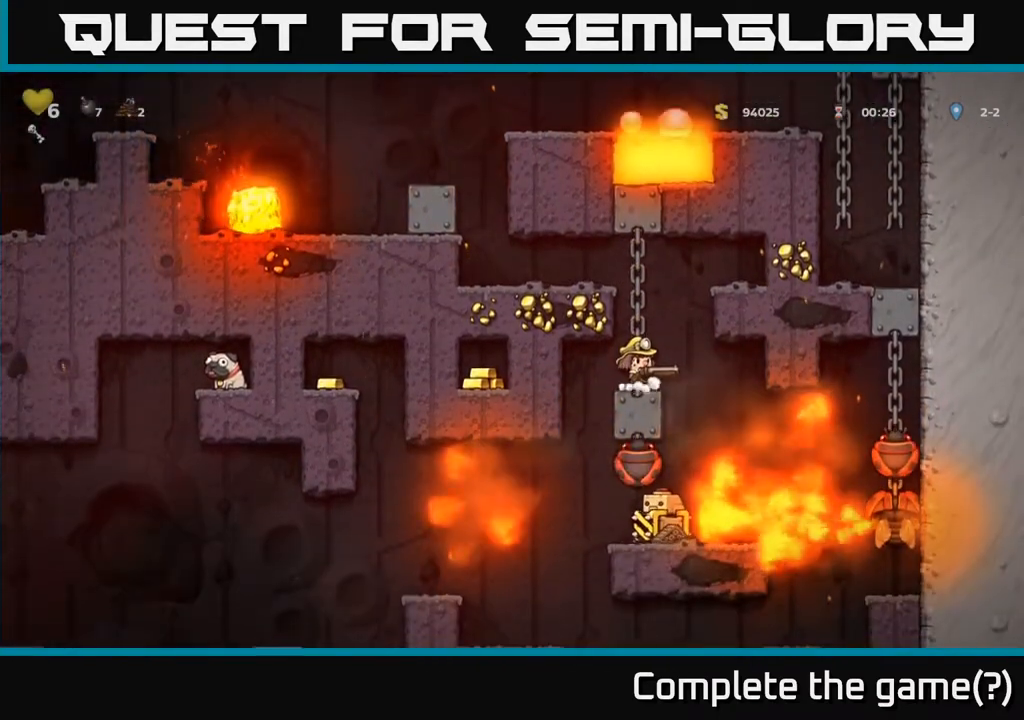
{"buttons": [], "left_stick": "center", "right_stick": "center", "events": []}
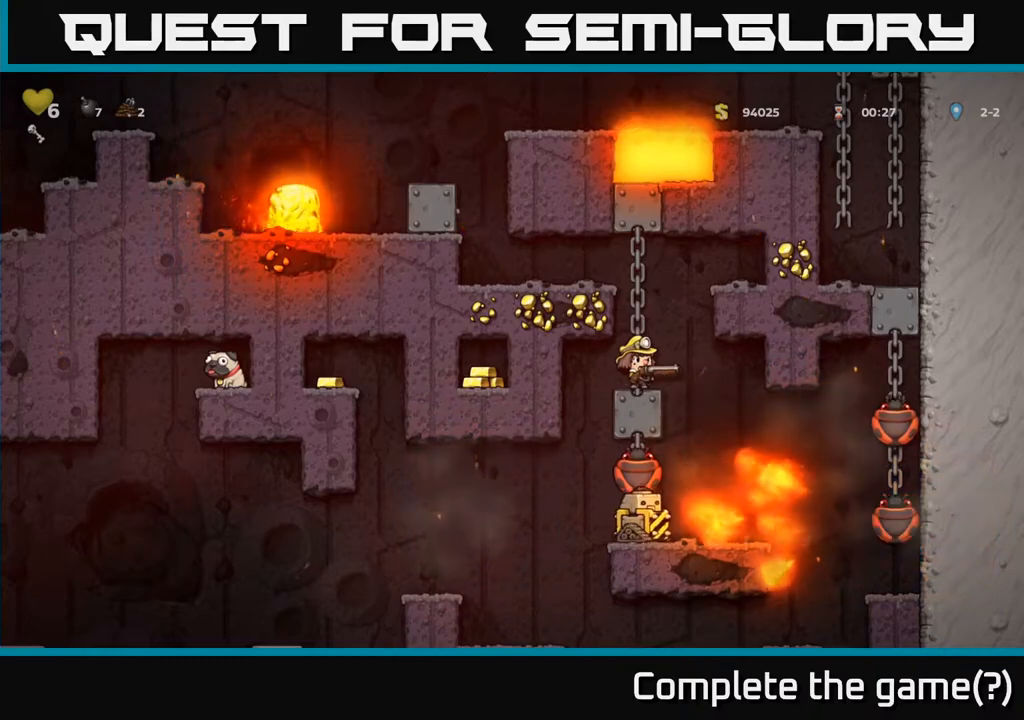
{"buttons": [], "left_stick": "center", "right_stick": "center", "events": []}
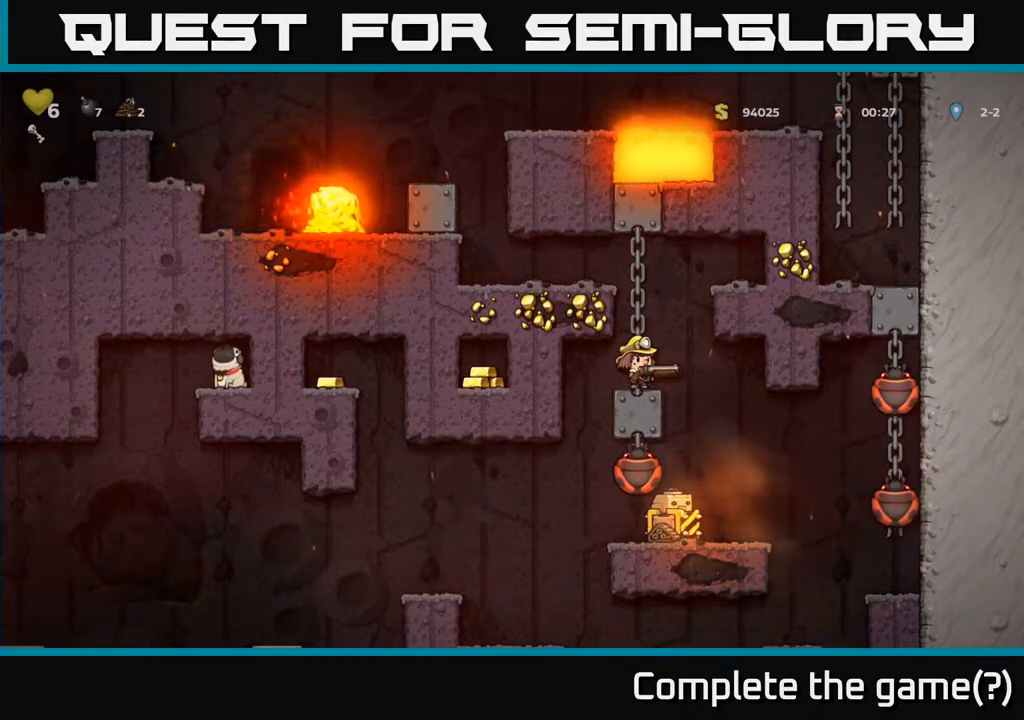
{"buttons": ["A"], "left_stick": "center", "right_stick": "center", "events": [[50, "DPAD_RIGHT", "down"], [167, "DPAD_RIGHT", "up"], [450, "A", "down"]]}
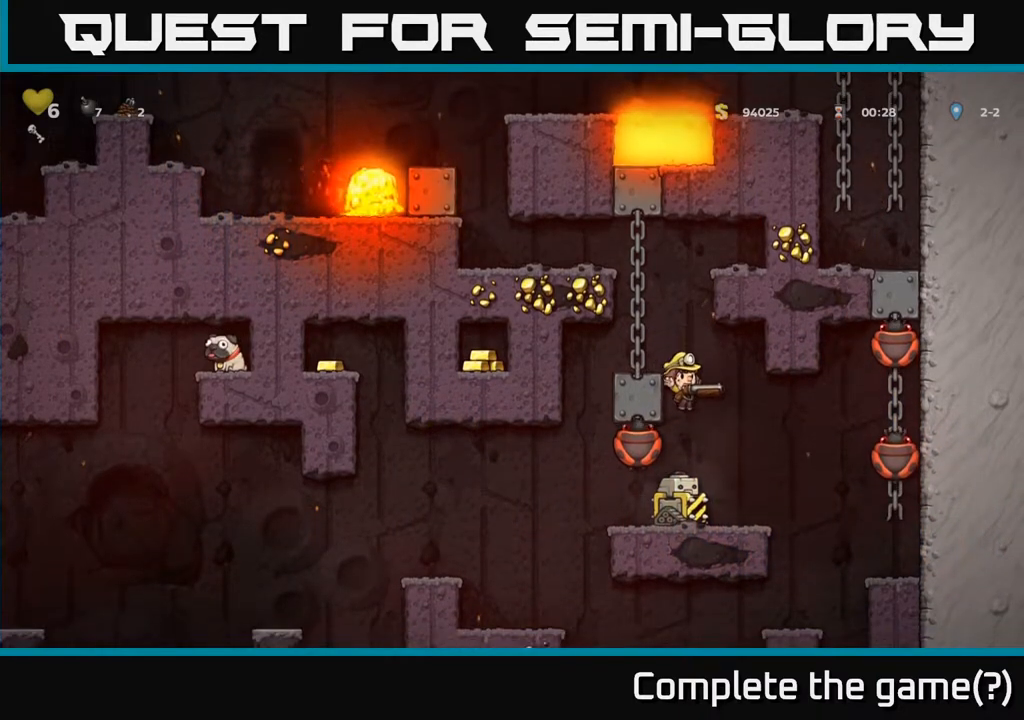
{"buttons": ["A", "DPAD_LEFT"], "left_stick": "center", "right_stick": "center", "events": [[417, "DPAD_LEFT", "down"]]}
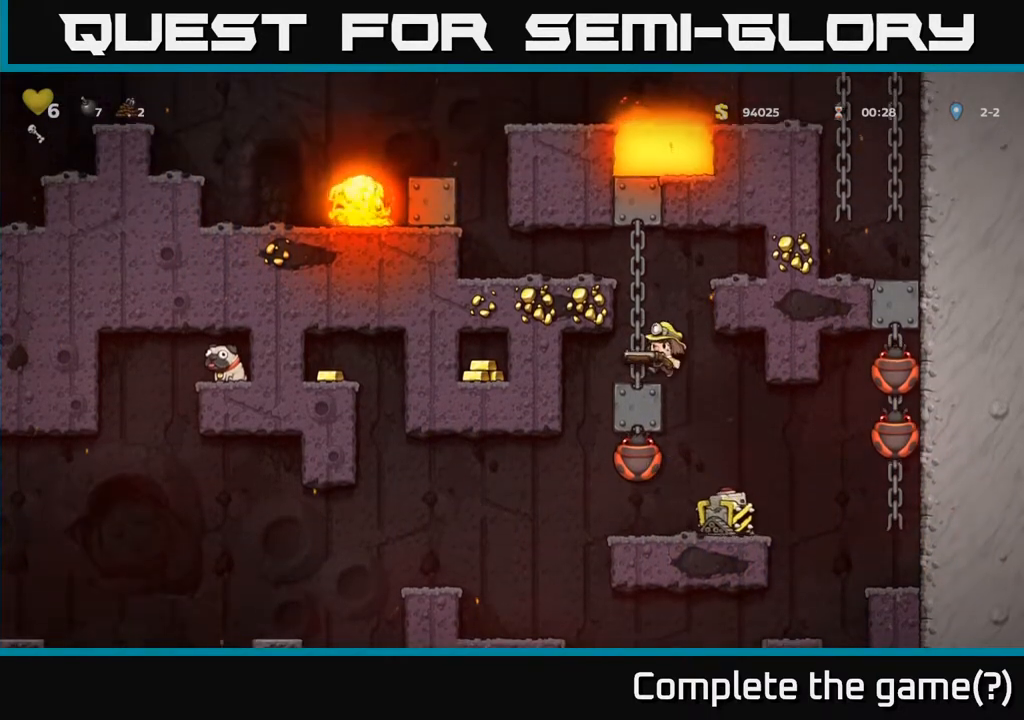
{"buttons": ["DPAD_UP"], "left_stick": "center", "right_stick": "center", "events": [[50, "A", "up"], [67, "DPAD_LEFT", "up"], [250, "DPAD_RIGHT", "down"], [300, "DPAD_RIGHT", "up"], [467, "DPAD_UP", "down"]]}